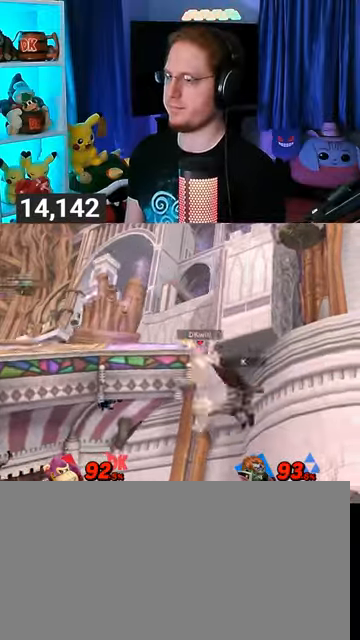
Gameplay with a controller (Nintendo layout); each line is a JSON object with the inputs held at the frame after it. "events" lists button and stick changes between this image and that frame as [ms after this image, input, new state], when the widget could be followed in between. Not read: L3 R3.
{"buttons": [], "left_stick": "center", "right_stick": "center", "events": [[100, "R1", "down"], [233, "R1", "up"]]}
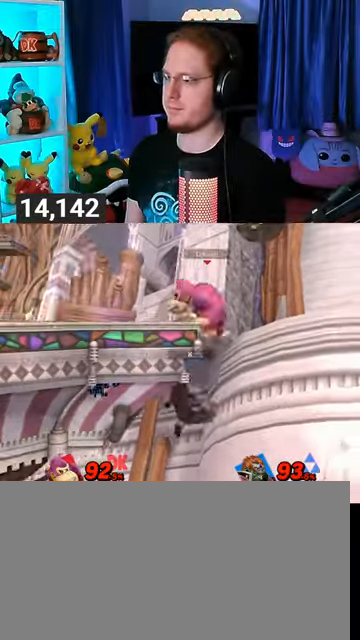
{"buttons": ["B"], "left_stick": "center", "right_stick": "center", "events": [[433, "B", "down"]]}
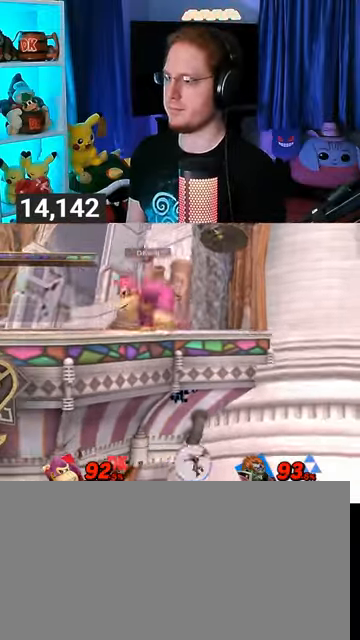
{"buttons": [], "left_stick": "center", "right_stick": "center", "events": [[67, "B", "up"]]}
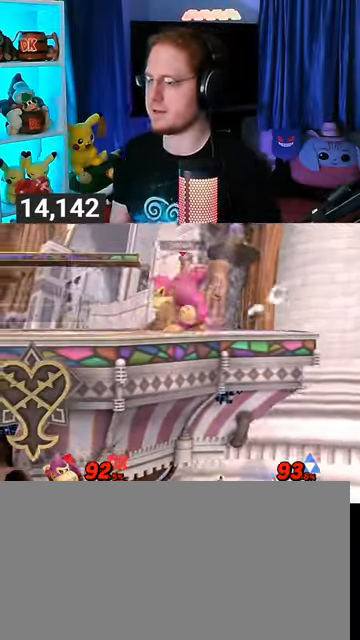
{"buttons": [], "left_stick": "center", "right_stick": "center", "events": []}
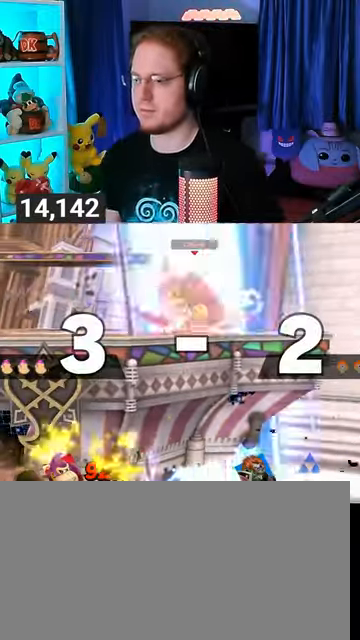
{"buttons": [], "left_stick": "center", "right_stick": "center", "events": []}
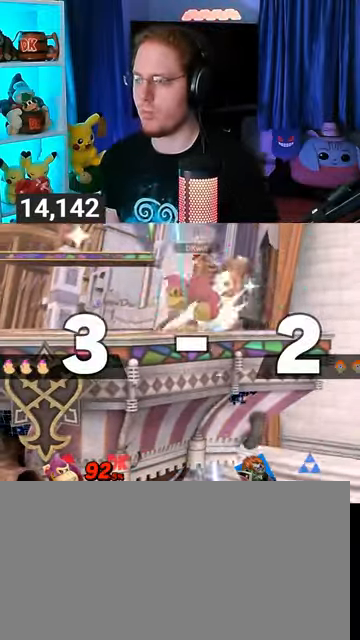
{"buttons": [], "left_stick": "center", "right_stick": "center", "events": []}
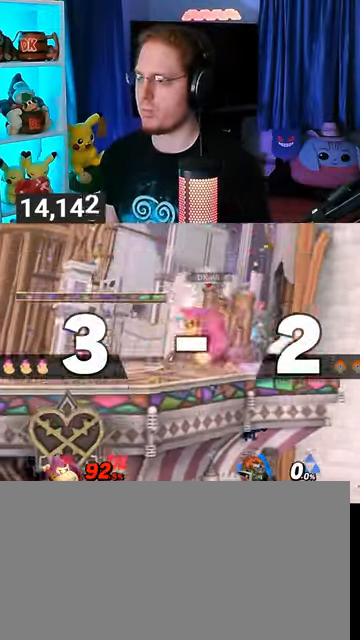
{"buttons": [], "left_stick": "left", "right_stick": "center", "events": [[167, "left_stick", "left"]]}
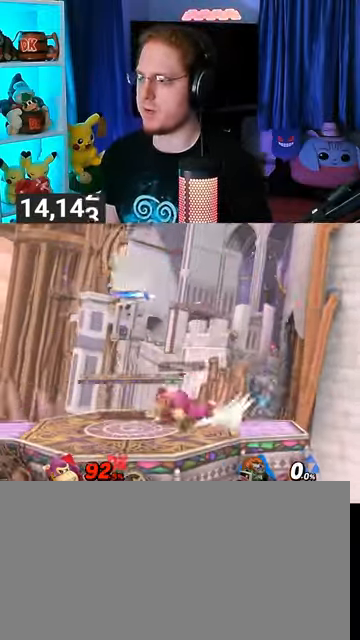
{"buttons": [], "left_stick": "up-left", "right_stick": "center", "events": [[233, "left_stick", "down-right"], [267, "Y", "down"], [367, "Y", "up"], [400, "left_stick", "left"], [500, "left_stick", "up-left"]]}
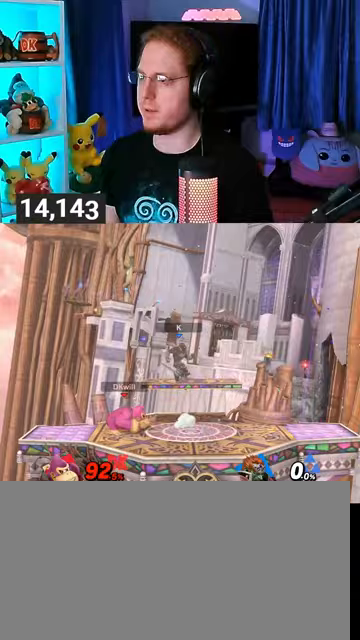
{"buttons": ["X"], "left_stick": "right", "right_stick": "center", "events": [[100, "left_stick", "down-left"], [200, "left_stick", "center"], [367, "Y", "down"], [400, "X", "down"], [467, "Y", "up"], [500, "left_stick", "right"]]}
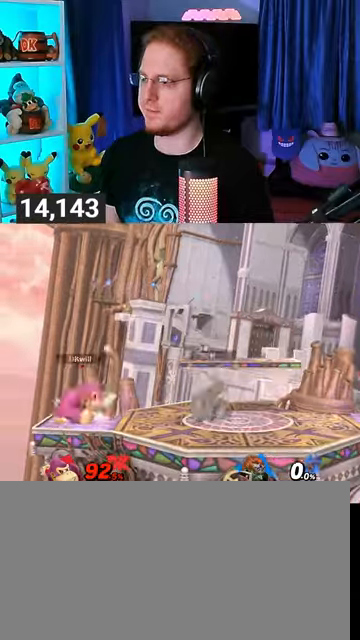
{"buttons": [], "left_stick": "right", "right_stick": "center", "events": [[33, "X", "up"]]}
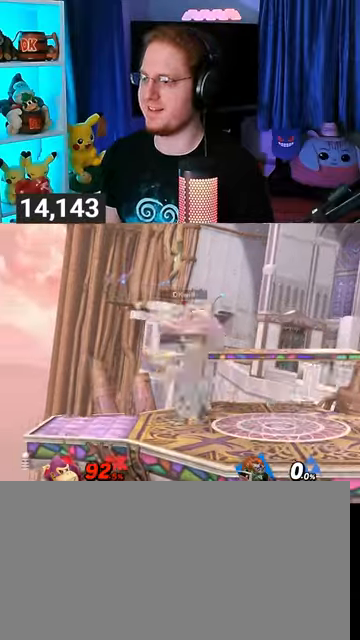
{"buttons": ["R1"], "left_stick": "left", "right_stick": "center", "events": [[67, "R1", "down"], [500, "left_stick", "left"]]}
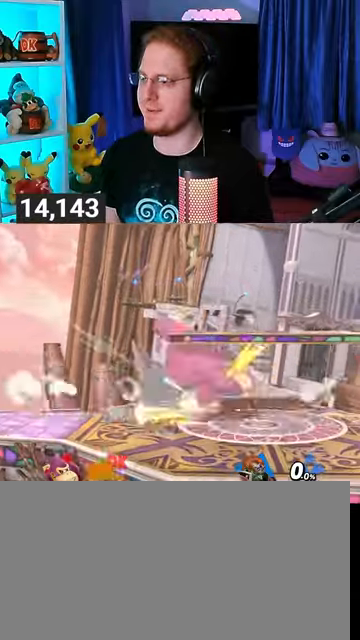
{"buttons": [], "left_stick": "right", "right_stick": "center", "events": [[100, "left_stick", "right"], [267, "R1", "up"]]}
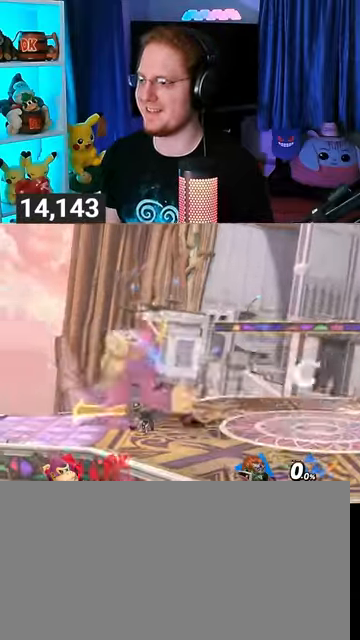
{"buttons": [], "left_stick": "right", "right_stick": "center", "events": []}
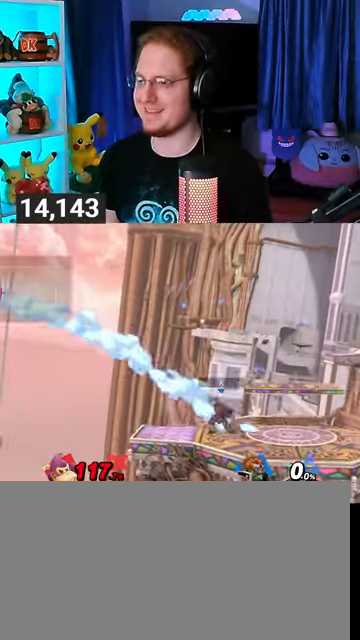
{"buttons": [], "left_stick": "right", "right_stick": "center", "events": []}
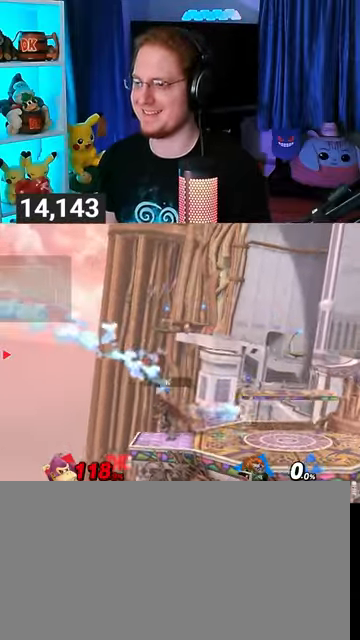
{"buttons": [], "left_stick": "right", "right_stick": "center", "events": []}
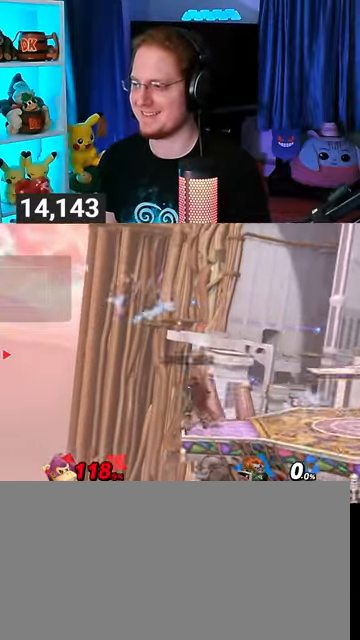
{"buttons": ["Y"], "left_stick": "left", "right_stick": "center", "events": [[400, "Y", "down"], [433, "Y", "up"], [467, "Y", "down"], [500, "left_stick", "left"]]}
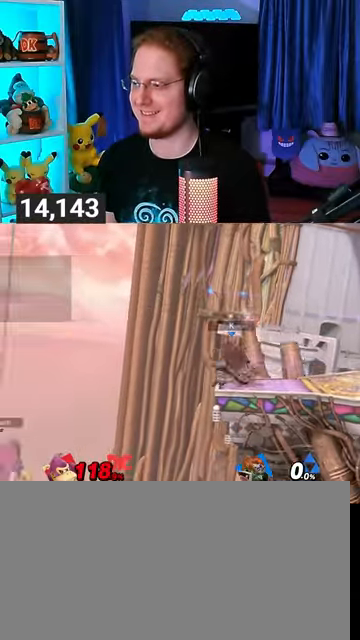
{"buttons": ["Y"], "left_stick": "up-right", "right_stick": "center", "events": [[67, "Y", "up"], [133, "Y", "down"], [200, "Y", "up"], [300, "Y", "down"], [300, "left_stick", "center"], [367, "Y", "up"], [467, "Y", "down"], [500, "left_stick", "up-right"]]}
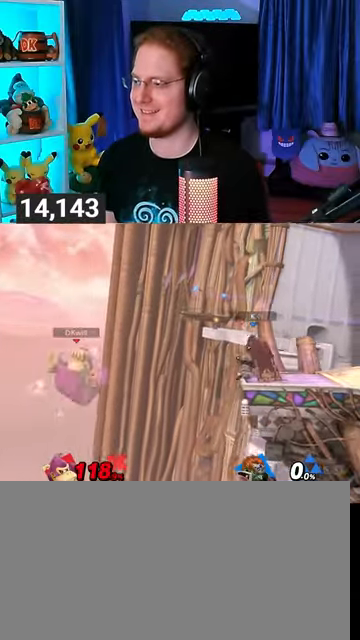
{"buttons": [], "left_stick": "center", "right_stick": "center", "events": [[33, "Y", "up"], [67, "Y", "down"], [133, "Y", "up"], [133, "left_stick", "up"], [333, "B", "down"], [433, "B", "up"], [467, "left_stick", "center"]]}
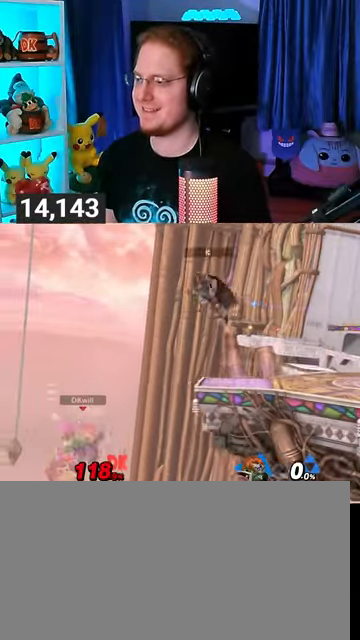
{"buttons": [], "left_stick": "right", "right_stick": "center", "events": [[167, "left_stick", "right"], [200, "Y", "down"], [300, "Y", "up"], [367, "Y", "down"], [433, "Y", "up"]]}
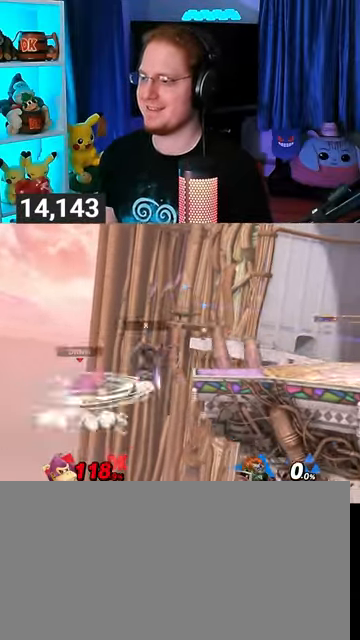
{"buttons": ["Y"], "left_stick": "down-right", "right_stick": "center", "events": [[33, "Y", "down"], [100, "Y", "up"], [133, "Y", "down"], [200, "Y", "up"], [267, "Y", "down"], [267, "left_stick", "down-right"]]}
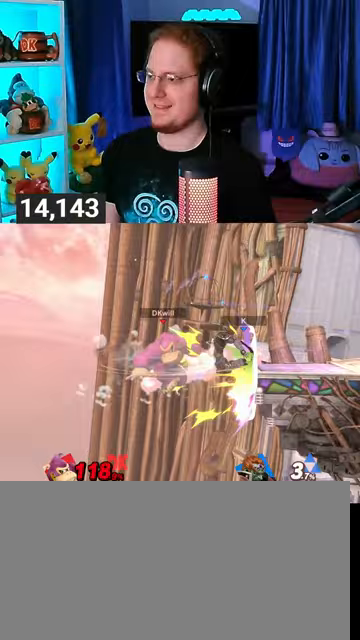
{"buttons": [], "left_stick": "right", "right_stick": "center", "events": [[33, "left_stick", "right"], [100, "Y", "up"], [367, "left_stick", "left"], [433, "left_stick", "center"], [500, "left_stick", "right"]]}
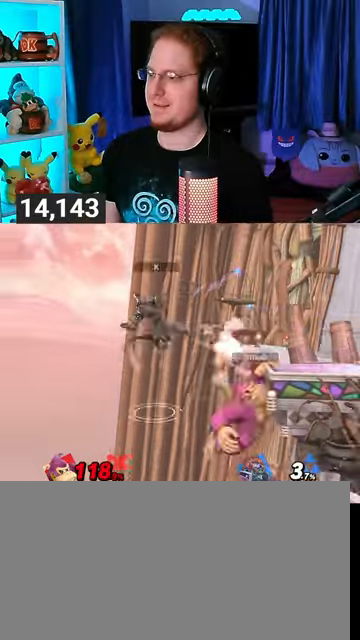
{"buttons": ["R1"], "left_stick": "up-right", "right_stick": "center", "events": [[33, "Y", "down"], [67, "Y", "up"], [233, "right_stick", "left"], [300, "right_stick", "up"], [400, "R1", "down"], [400, "left_stick", "up-right"], [400, "right_stick", "center"]]}
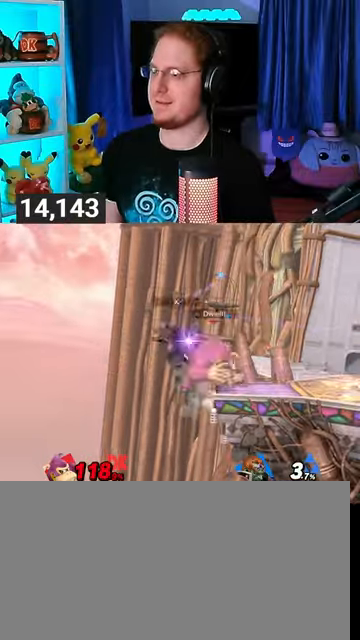
{"buttons": [], "left_stick": "center", "right_stick": "center", "events": [[300, "R1", "up"], [300, "left_stick", "center"]]}
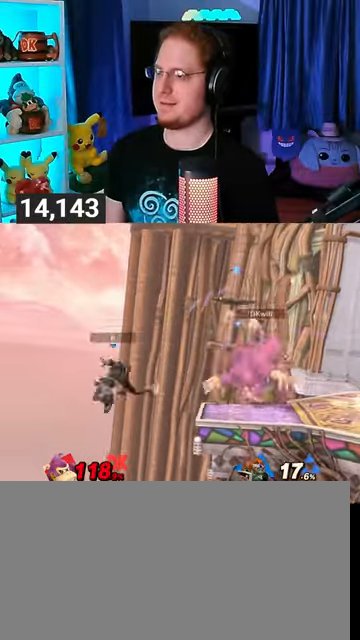
{"buttons": [], "left_stick": "up-right", "right_stick": "center", "events": [[67, "Y", "down"], [100, "Y", "up"], [133, "left_stick", "left"], [400, "left_stick", "up-left"], [500, "left_stick", "up-right"]]}
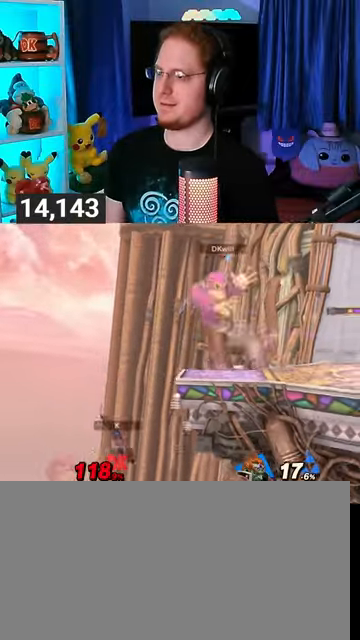
{"buttons": [], "left_stick": "left", "right_stick": "center", "events": [[400, "left_stick", "left"]]}
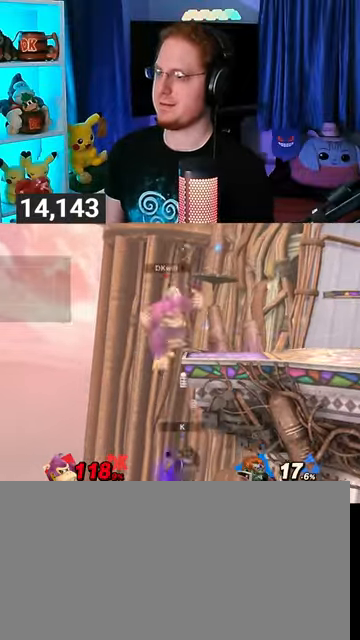
{"buttons": ["B"], "left_stick": "up-right", "right_stick": "center", "events": [[33, "left_stick", "center"], [100, "left_stick", "up-right"], [300, "Y", "down"], [400, "Y", "up"], [500, "B", "down"]]}
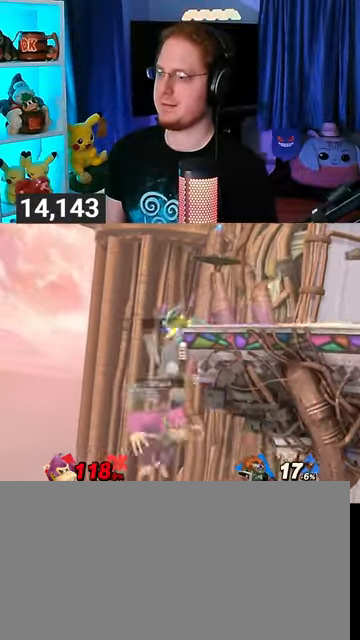
{"buttons": [], "left_stick": "center", "right_stick": "center", "events": [[67, "B", "up"], [67, "left_stick", "down-right"], [167, "Y", "down"], [200, "left_stick", "up-right"], [267, "Y", "up"], [400, "left_stick", "center"]]}
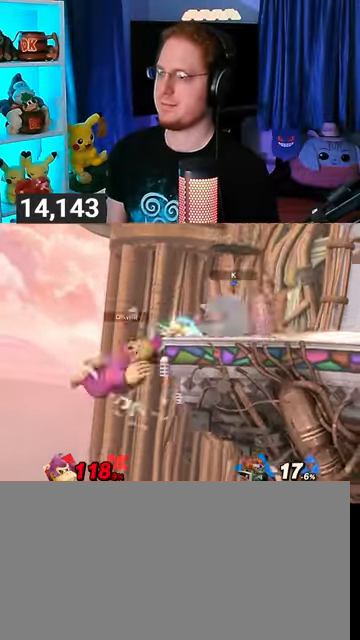
{"buttons": [], "left_stick": "right", "right_stick": "center", "events": [[67, "left_stick", "left"], [133, "left_stick", "right"], [200, "Y", "down"], [267, "Y", "up"], [367, "left_stick", "center"], [433, "B", "down"], [500, "B", "up"], [500, "left_stick", "right"]]}
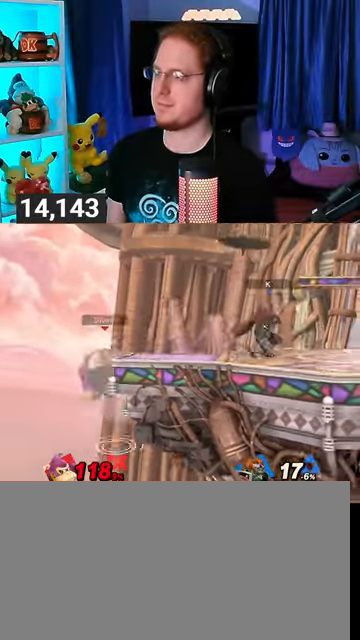
{"buttons": ["R1"], "left_stick": "right", "right_stick": "center", "events": [[500, "R1", "down"]]}